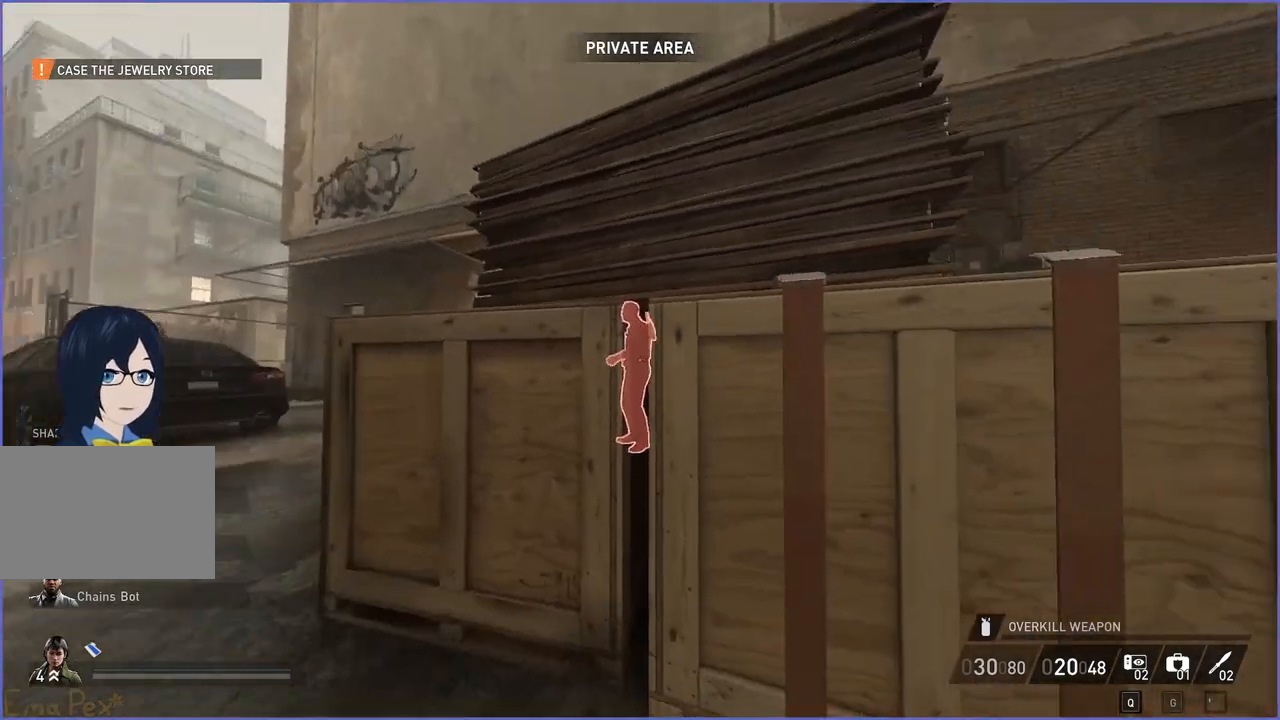
Gameplay with keyboard and mouse; each line is a JSON object with the keys and mouse buttons held at the frame after it. "events" lists presses ("down") and releases ("up") of "1", "2", "3", "4", "5", "a", "alt", "b", "c", "ctrl", "d", "down", "e", "escape", "f", "g", "left", "q", "r", "right", "s", "shift", "space", "t", "tab", "up", "v", "w", "x", "z", "mouse_left", "mouse_right" and "mouse_mb4" between this image and that frame as [ms after this image, input, new state], when the widget could be followed in between. "mouse_left", "mouse_right", "mouse_mb4" = the "left", "right", "mb4" buttons of the "mouse" list. No other keys are recorded. Mouse movement is not recorded.
{"keys": [], "mouse": [], "events": []}
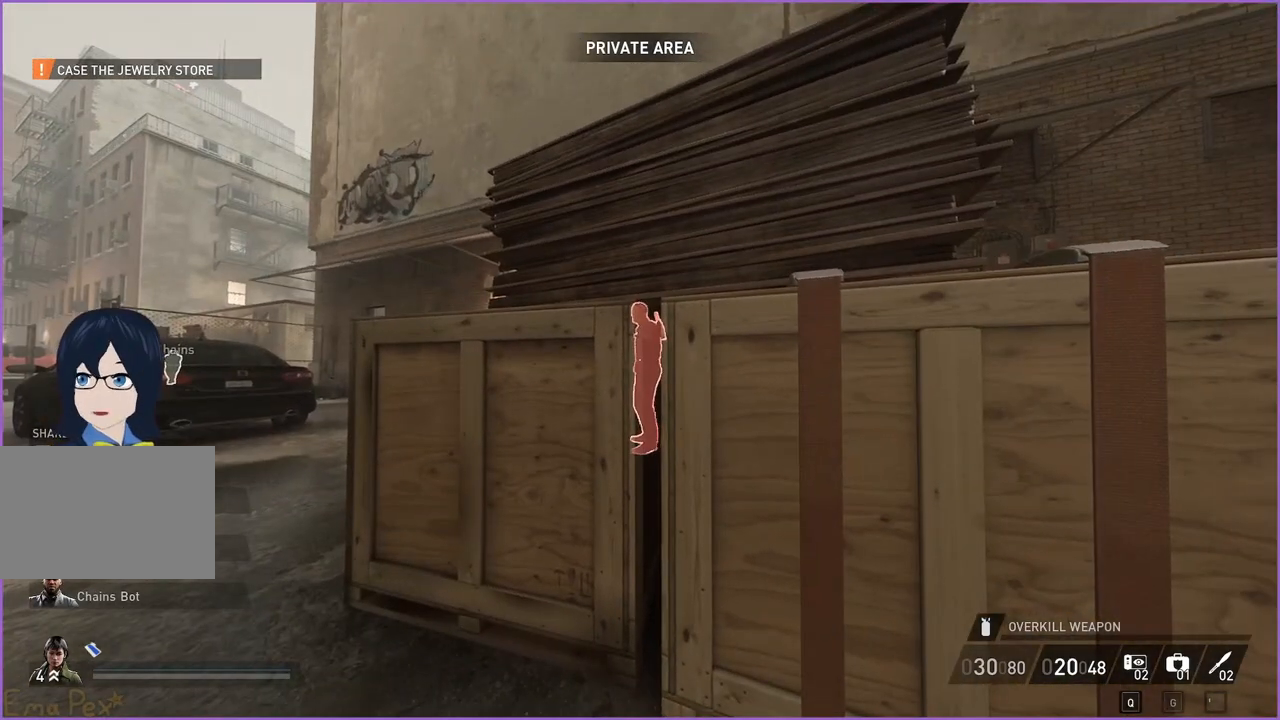
{"keys": [], "mouse": [], "events": []}
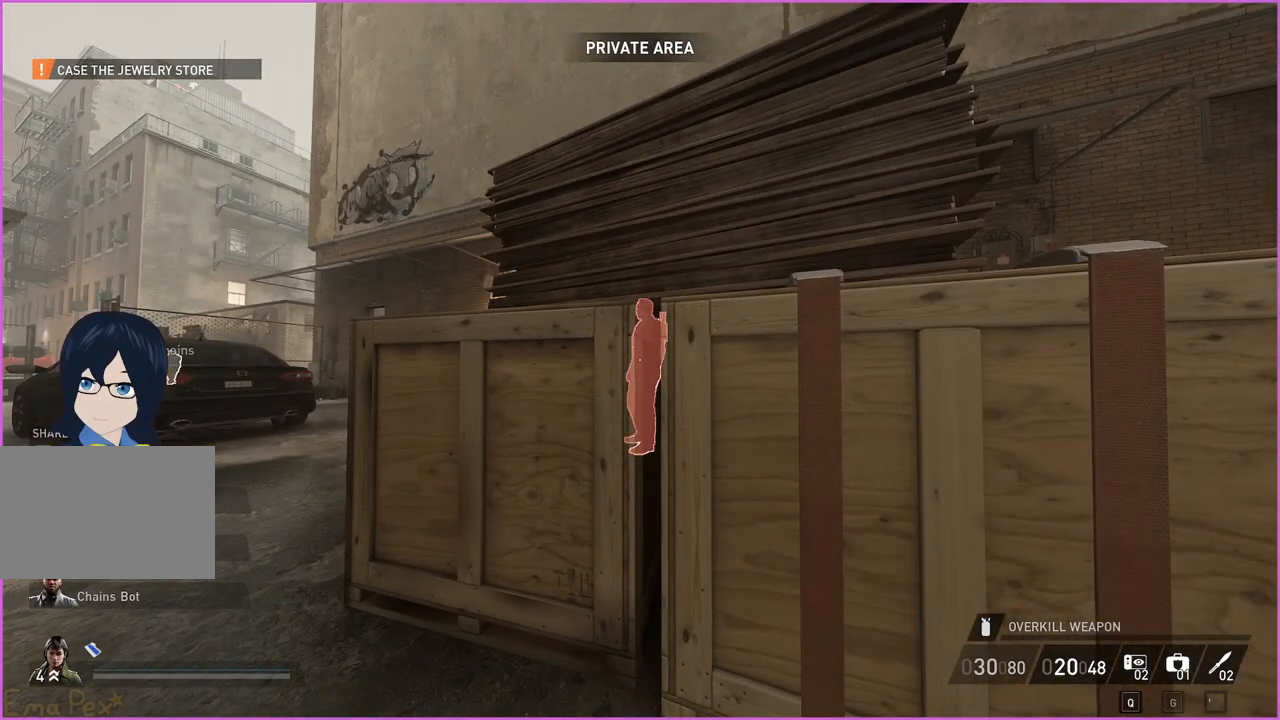
{"keys": [], "mouse": [], "events": []}
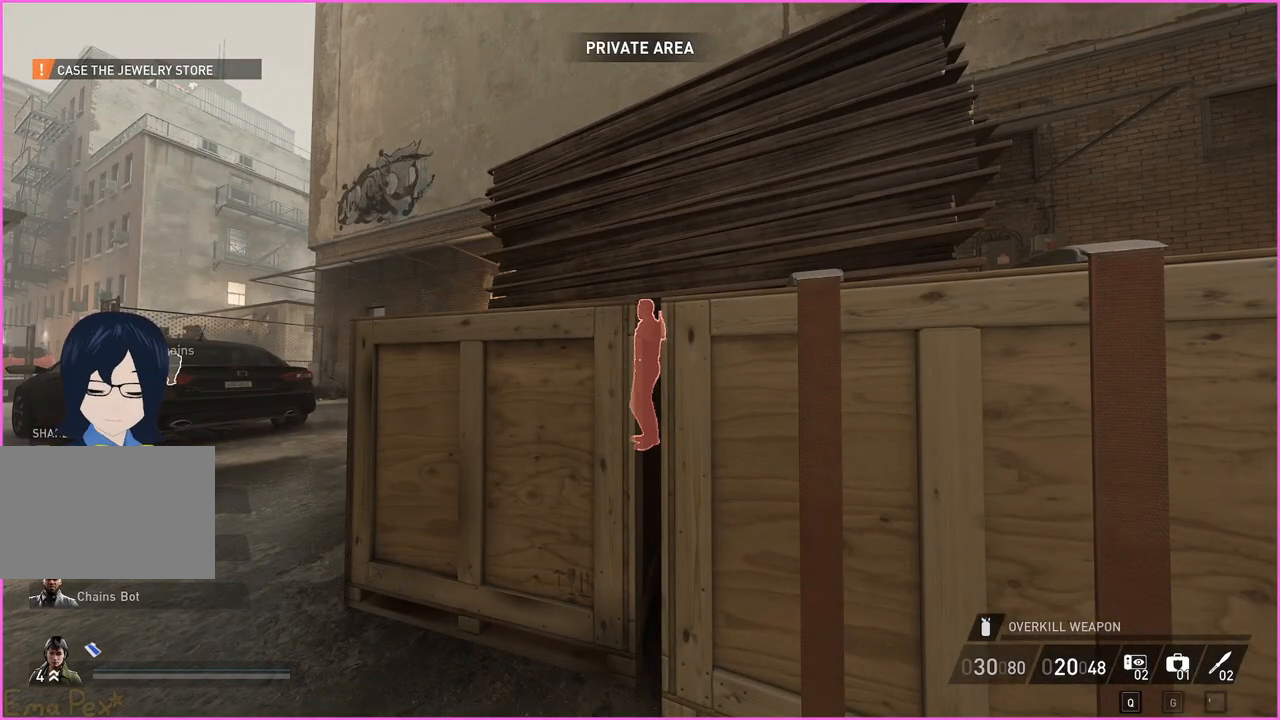
{"keys": [], "mouse": [], "events": []}
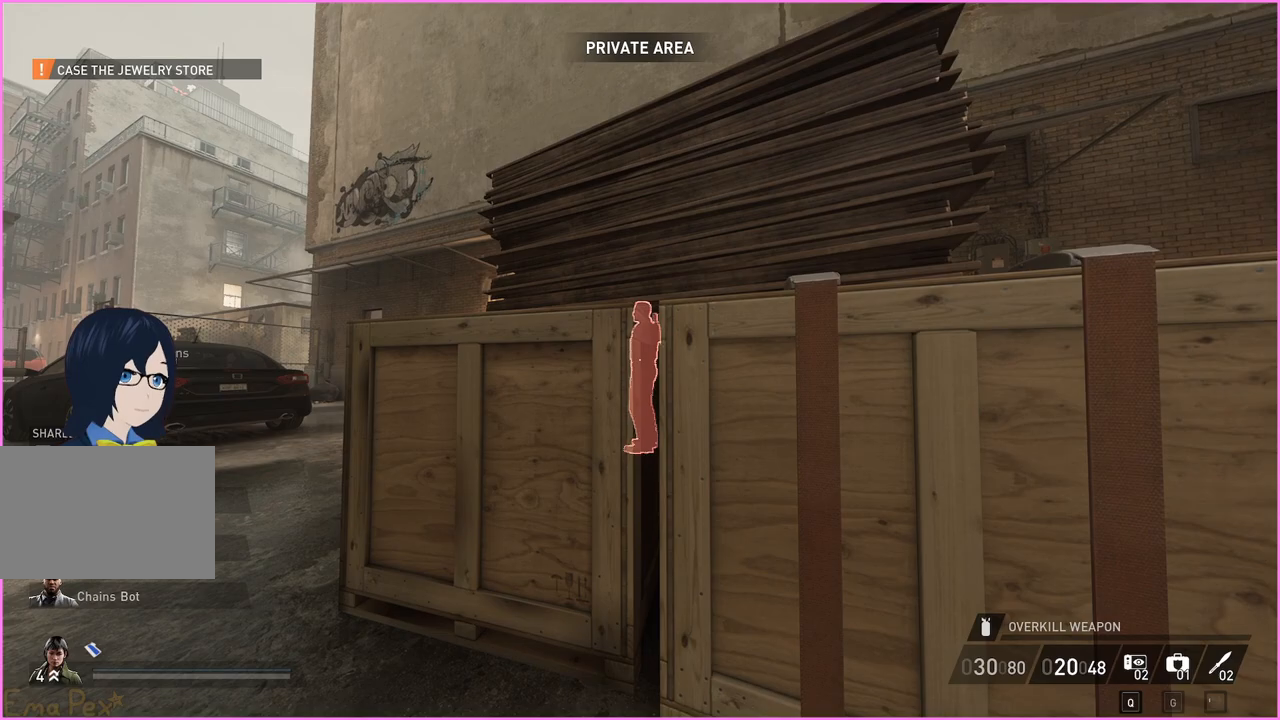
{"keys": ["a"], "mouse": [], "events": [[80, "w", "down"], [120, "a", "down"], [220, "w", "up"]]}
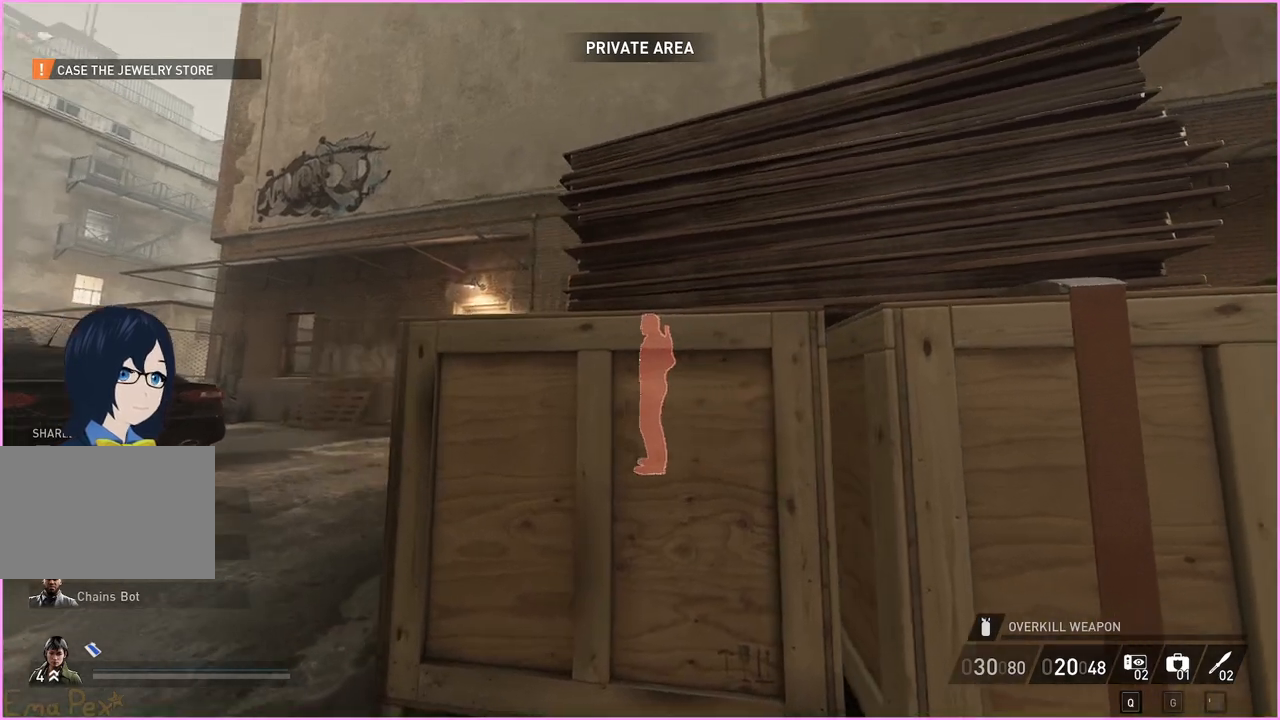
{"keys": ["d"], "mouse": [], "events": [[40, "ctrl", "down"], [120, "a", "up"], [140, "ctrl", "up"], [160, "d", "down"], [240, "ctrl", "down"], [360, "ctrl", "up"]]}
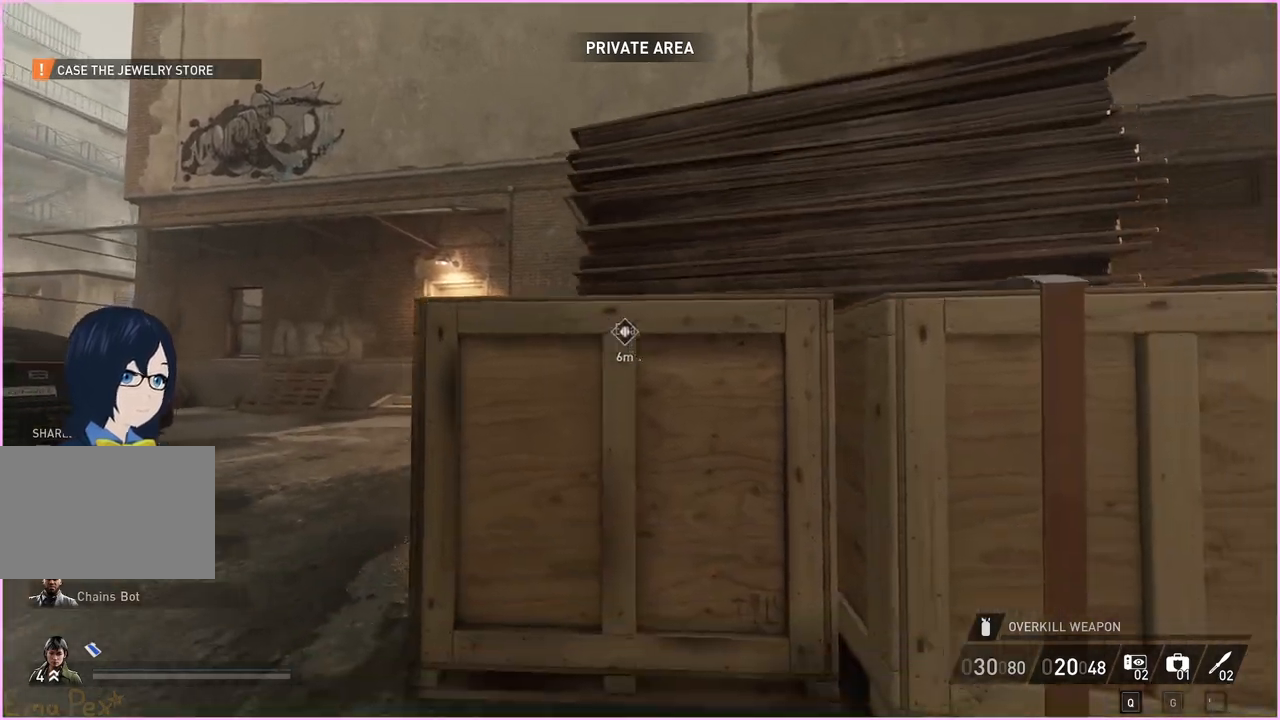
{"keys": ["shift", "w"], "mouse": [], "events": [[220, "w", "down"], [400, "d", "up"], [420, "shift", "down"]]}
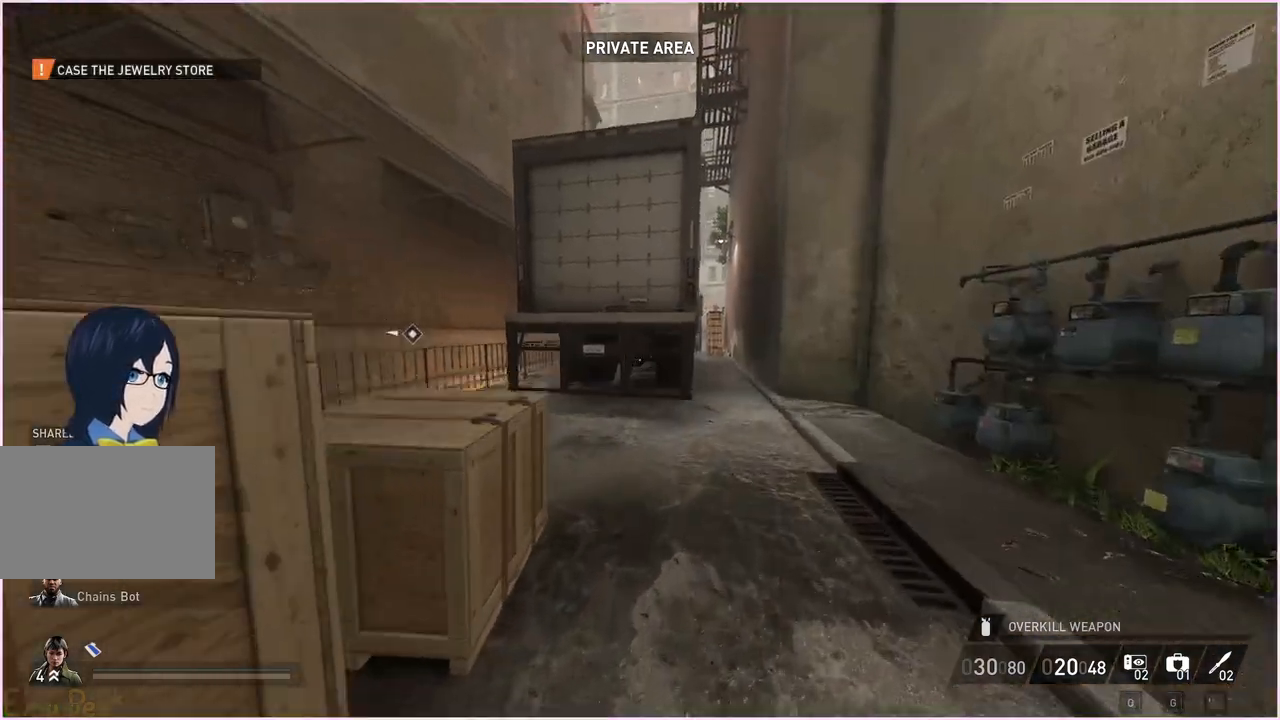
{"keys": ["a", "shift", "w"], "mouse": [], "events": [[100, "d", "down"], [220, "d", "up"], [300, "a", "down"]]}
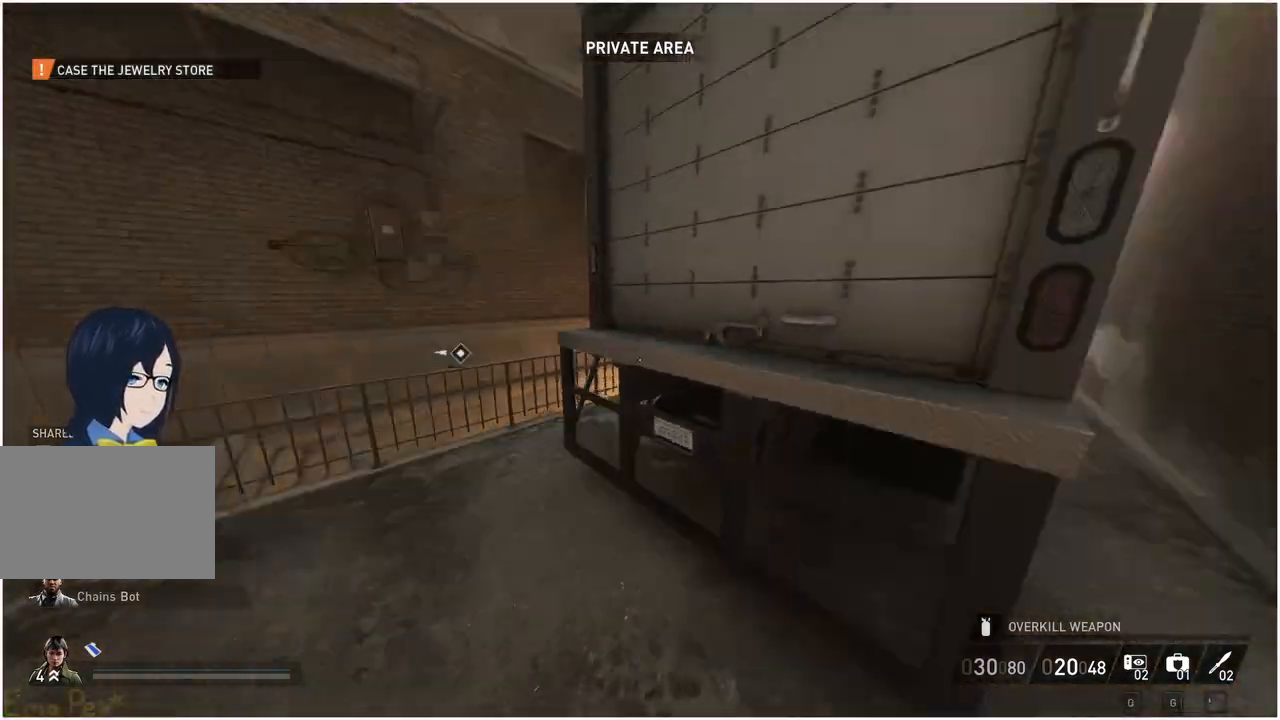
{"keys": ["shift", "w"], "mouse": [], "events": [[160, "a", "up"], [300, "a", "down"], [460, "a", "up"]]}
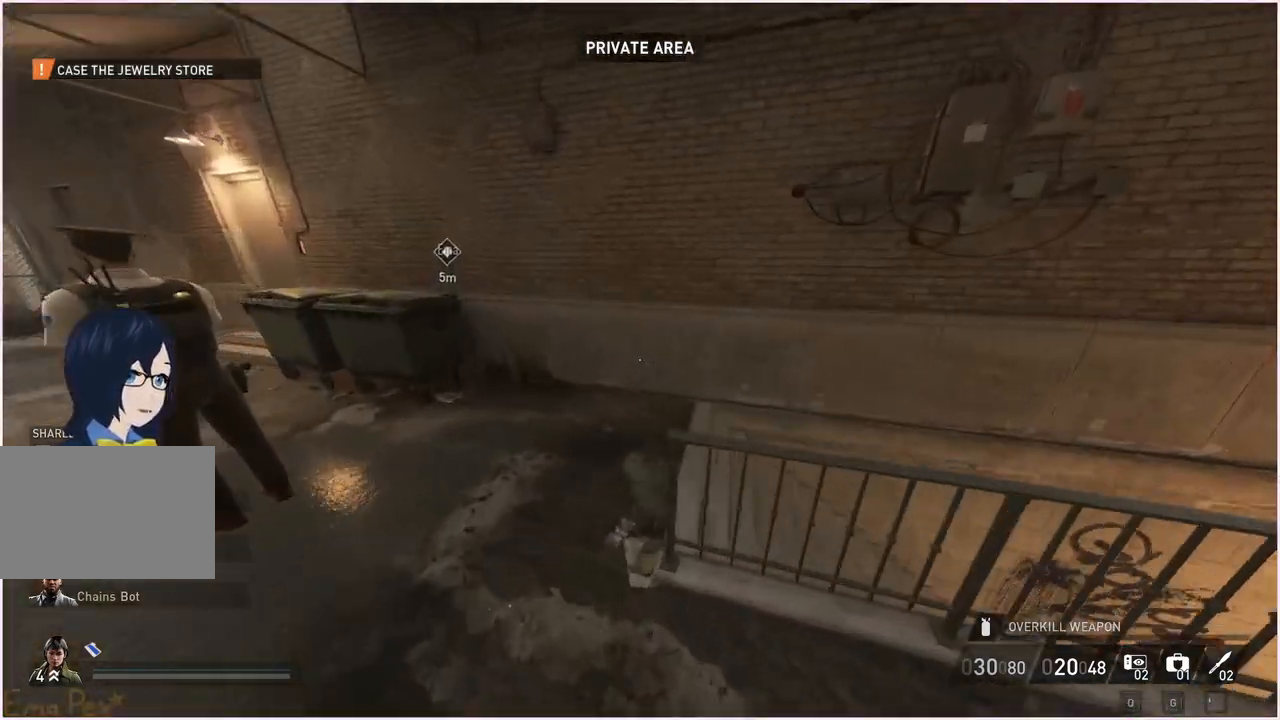
{"keys": ["shift", "w"], "mouse": [], "events": []}
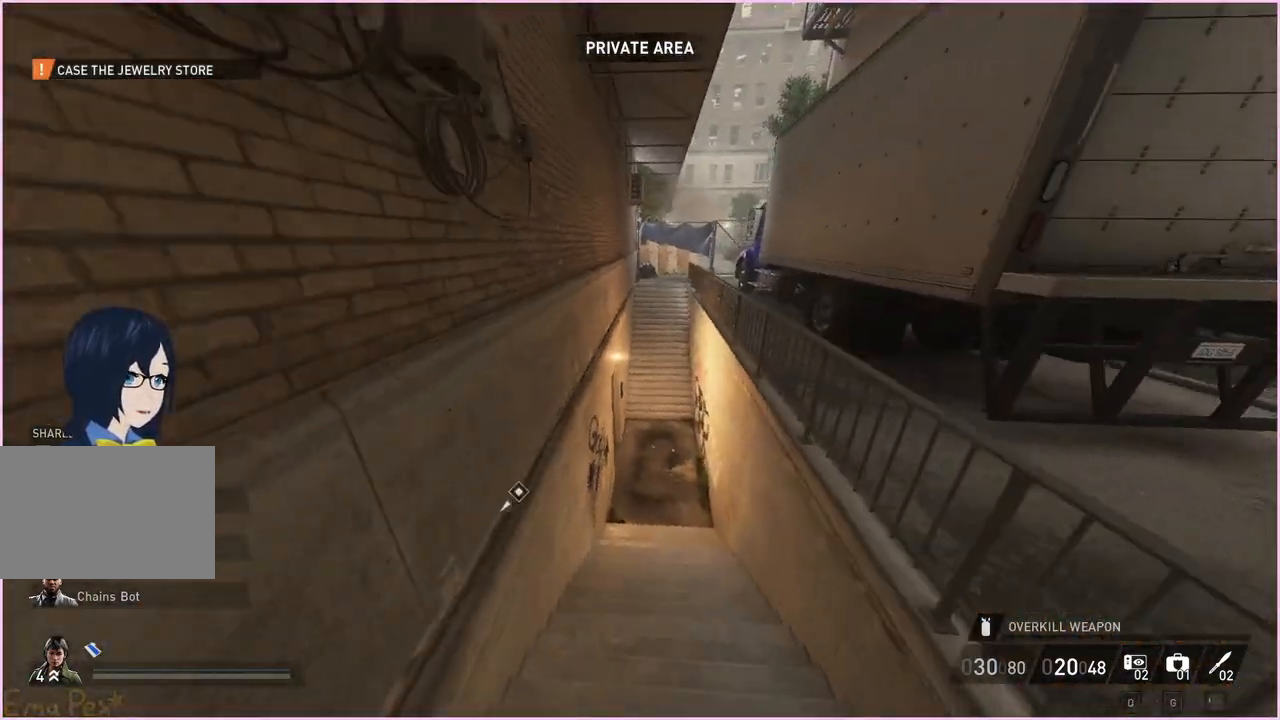
{"keys": ["shift", "w"], "mouse": [], "events": []}
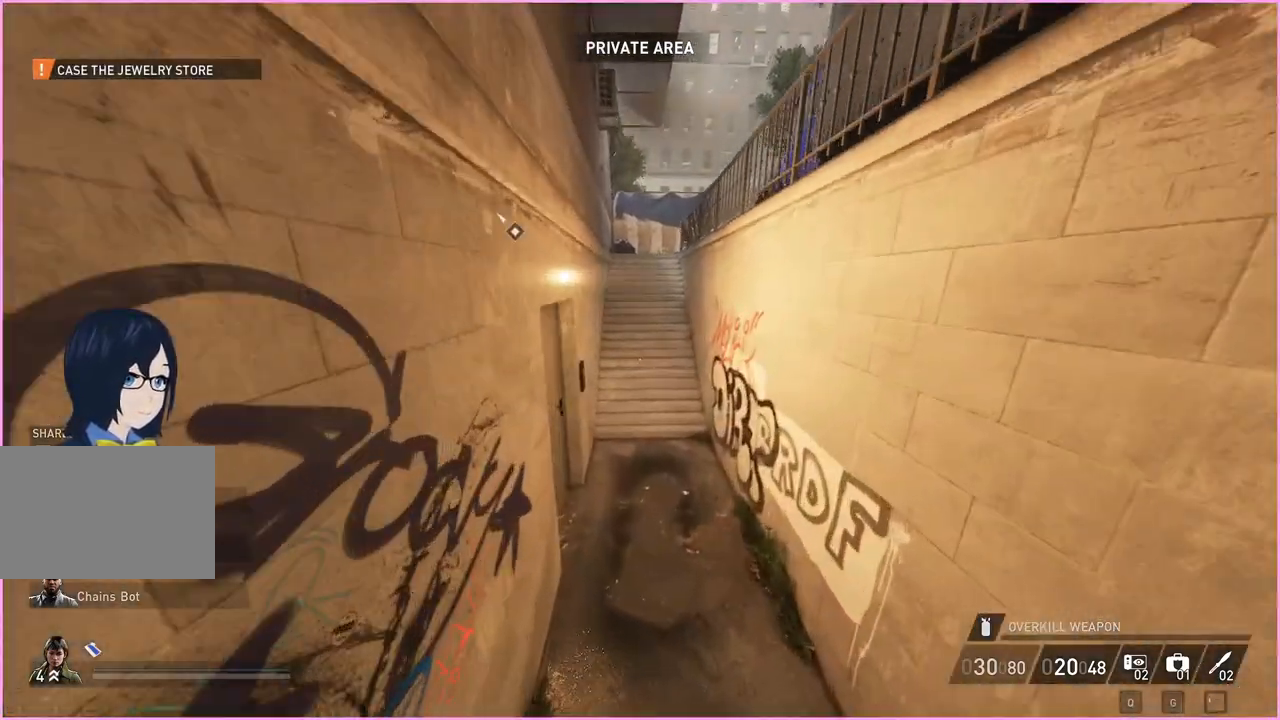
{"keys": ["d", "shift", "w"], "mouse": [], "events": [[80, "d", "down"]]}
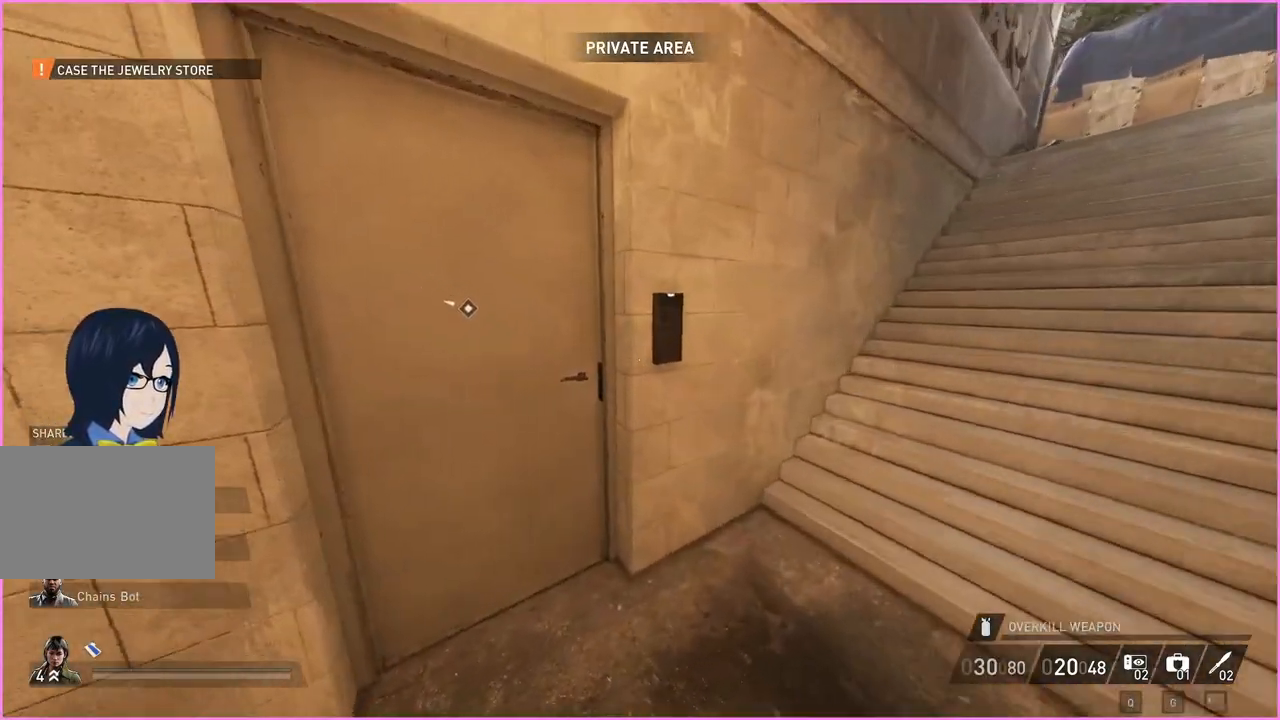
{"keys": [], "mouse": [], "events": [[20, "d", "up"], [20, "shift", "up"], [360, "w", "up"]]}
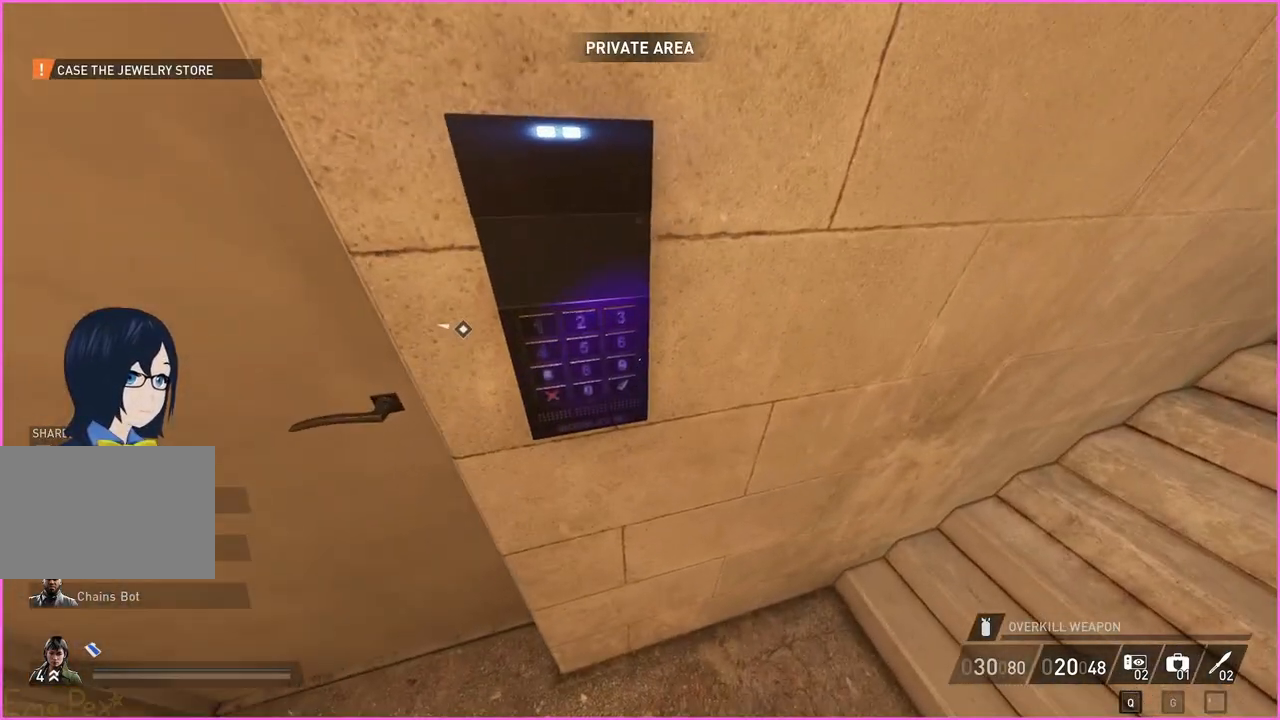
{"keys": [], "mouse": [], "events": [[80, "w", "down"], [140, "w", "up"]]}
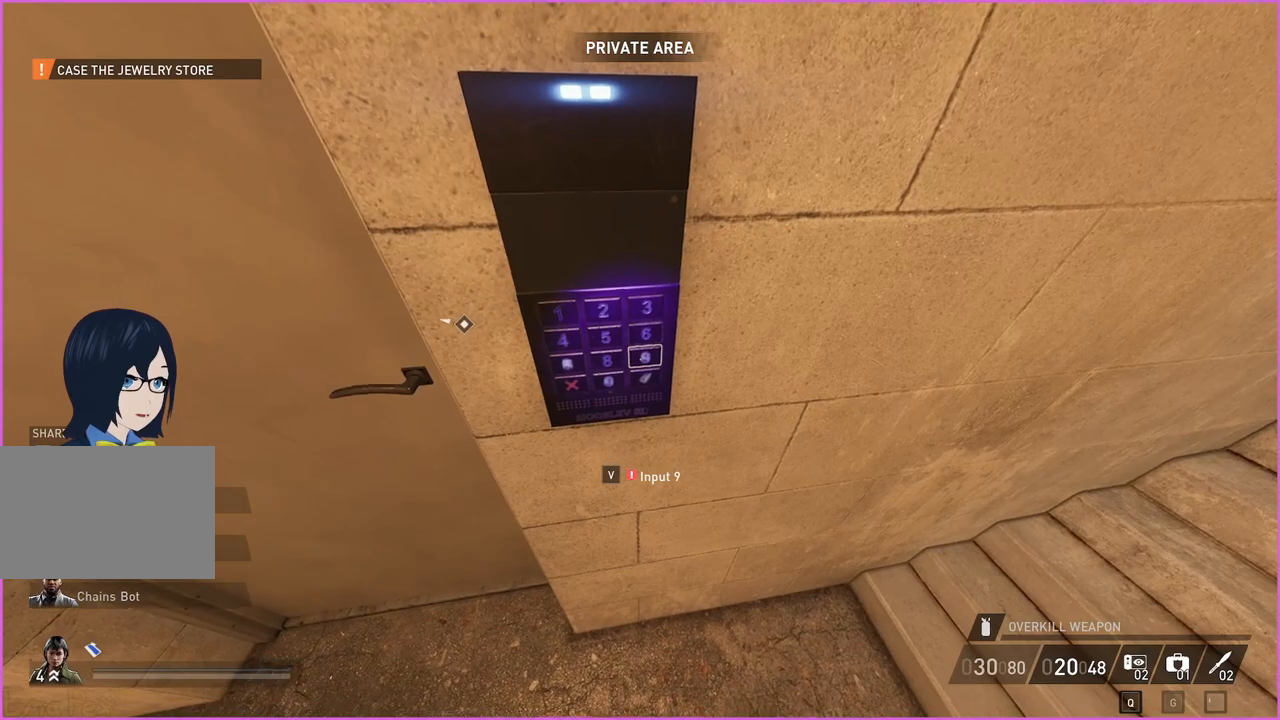
{"keys": ["v"], "mouse": [], "events": [[80, "v", "down"], [160, "v", "up"], [400, "v", "down"]]}
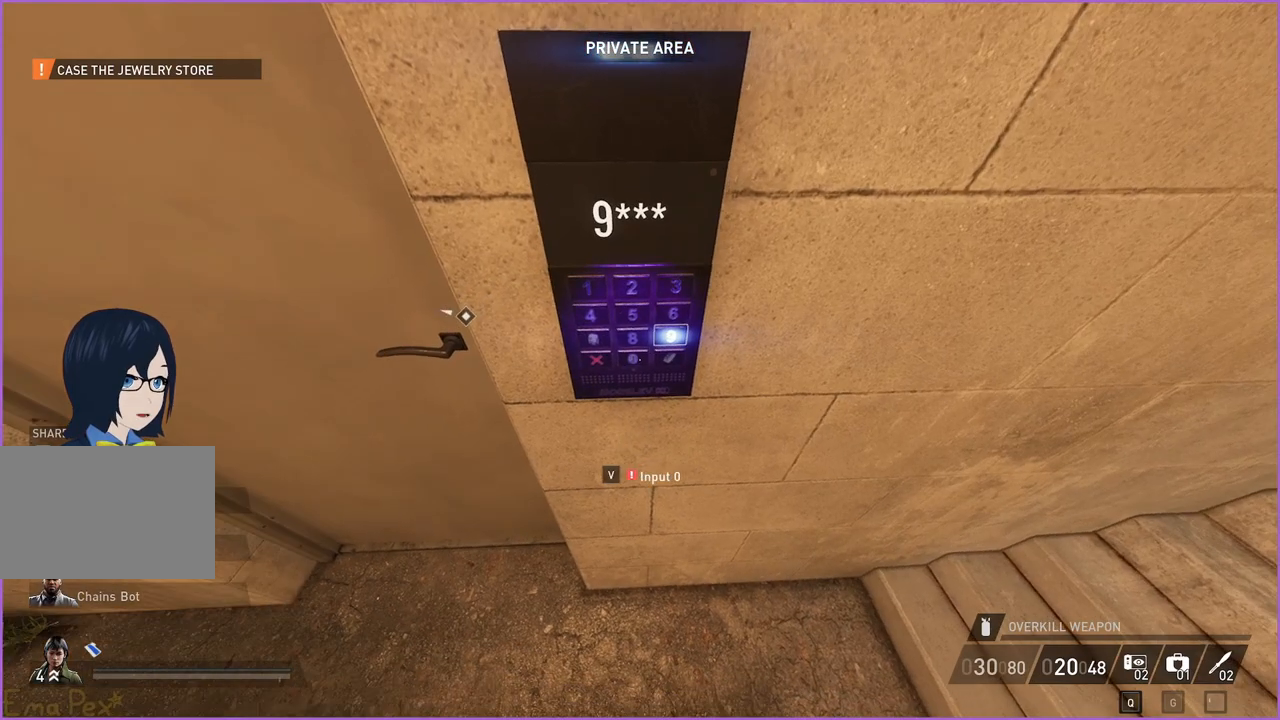
{"keys": [], "mouse": [], "events": [[20, "v", "up"], [160, "v", "down"], [260, "v", "up"]]}
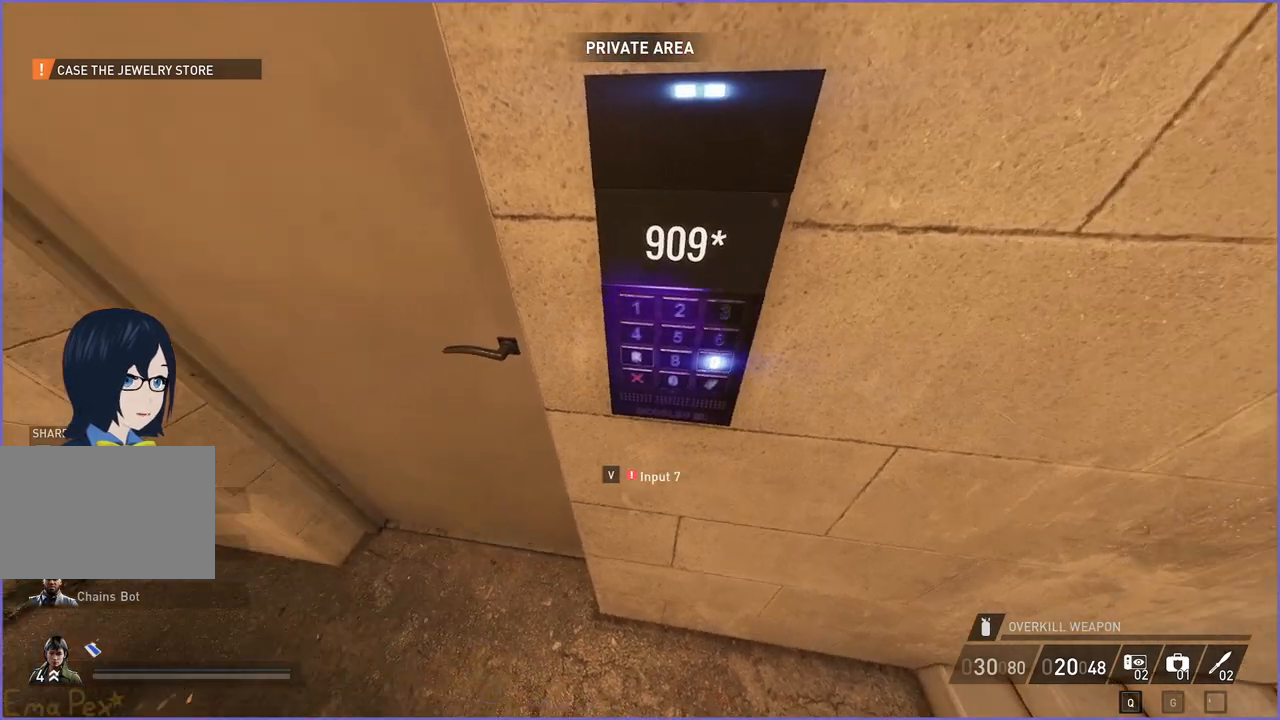
{"keys": ["v"], "mouse": [], "events": [[100, "v", "down"], [200, "v", "up"], [480, "v", "down"]]}
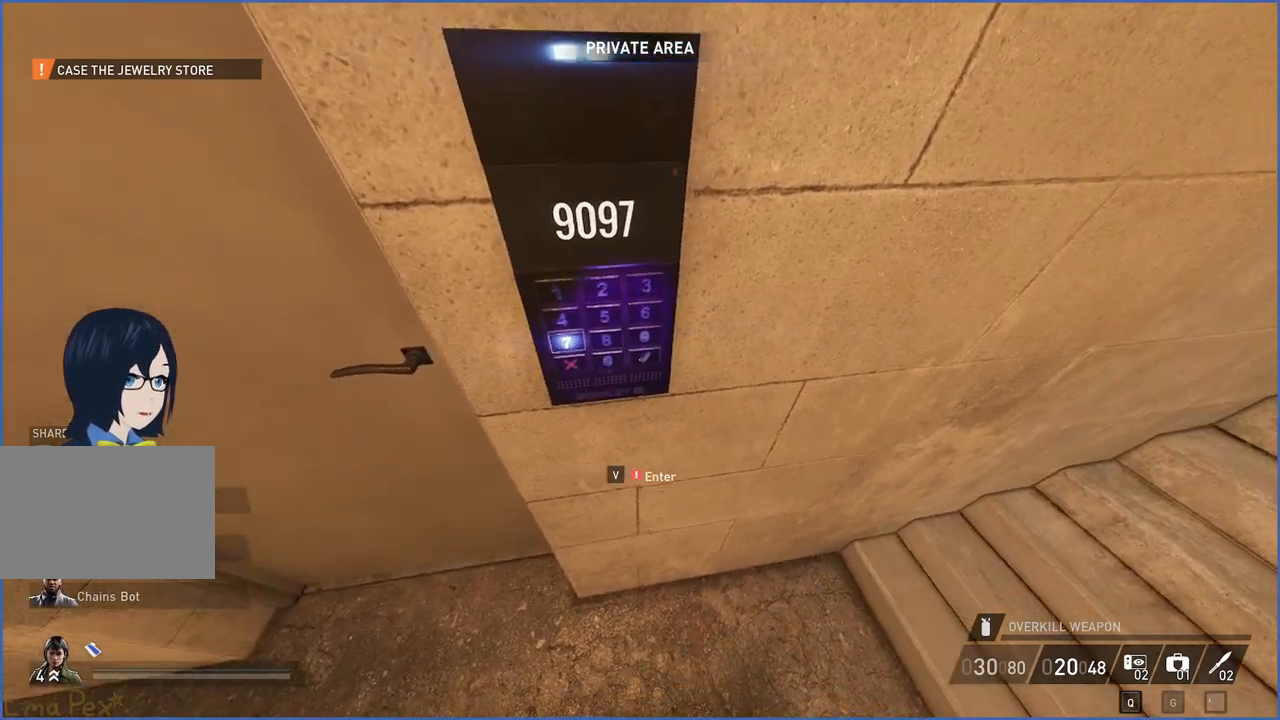
{"keys": ["w"], "mouse": [], "events": [[100, "a", "down"], [100, "v", "up"], [160, "ctrl", "down"], [260, "v", "down"], [300, "ctrl", "up"], [320, "w", "down"], [400, "a", "up"], [400, "v", "up"]]}
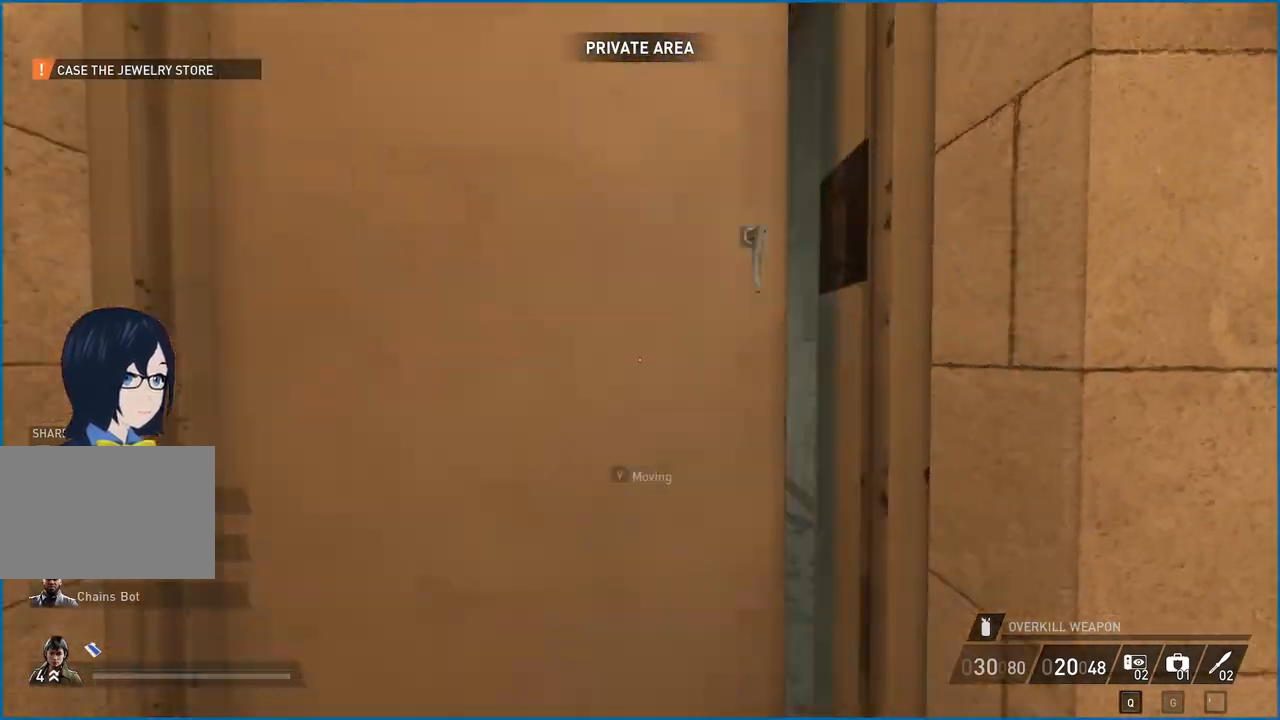
{"keys": ["d"], "mouse": [], "events": [[460, "d", "down"], [460, "w", "up"]]}
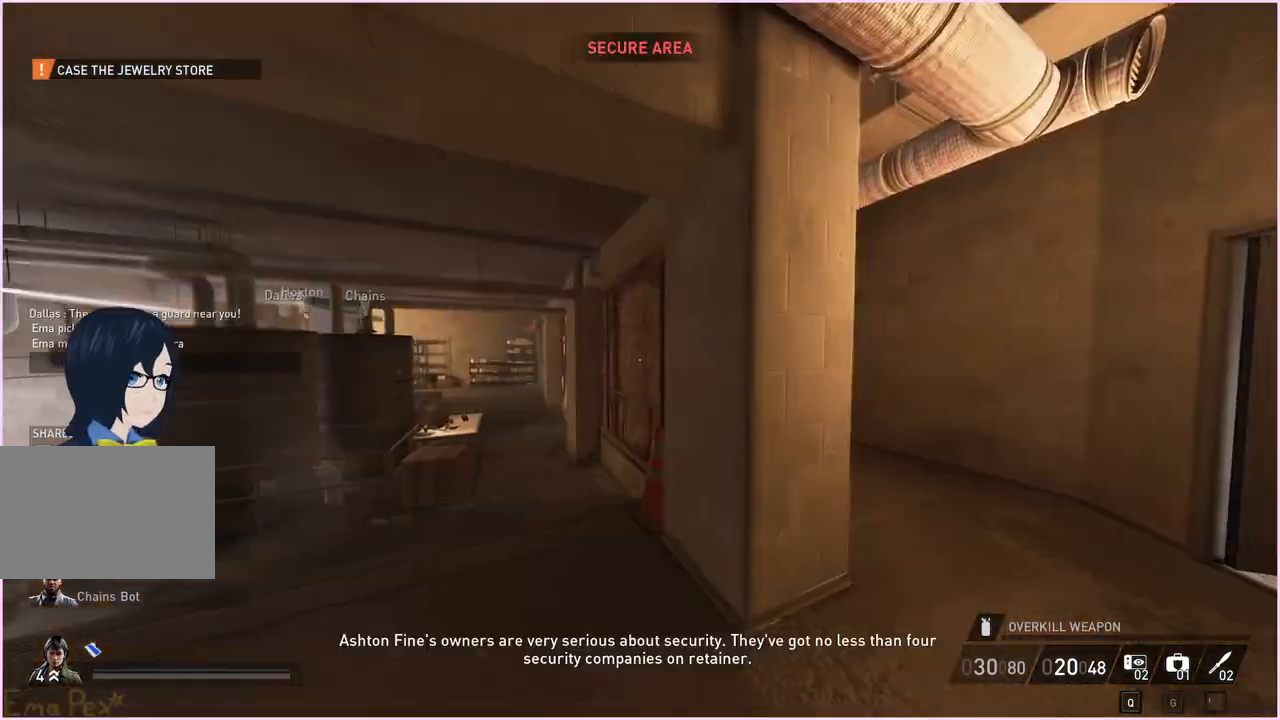
{"keys": ["d"], "mouse": [], "events": [[260, "ctrl", "down"], [380, "ctrl", "up"]]}
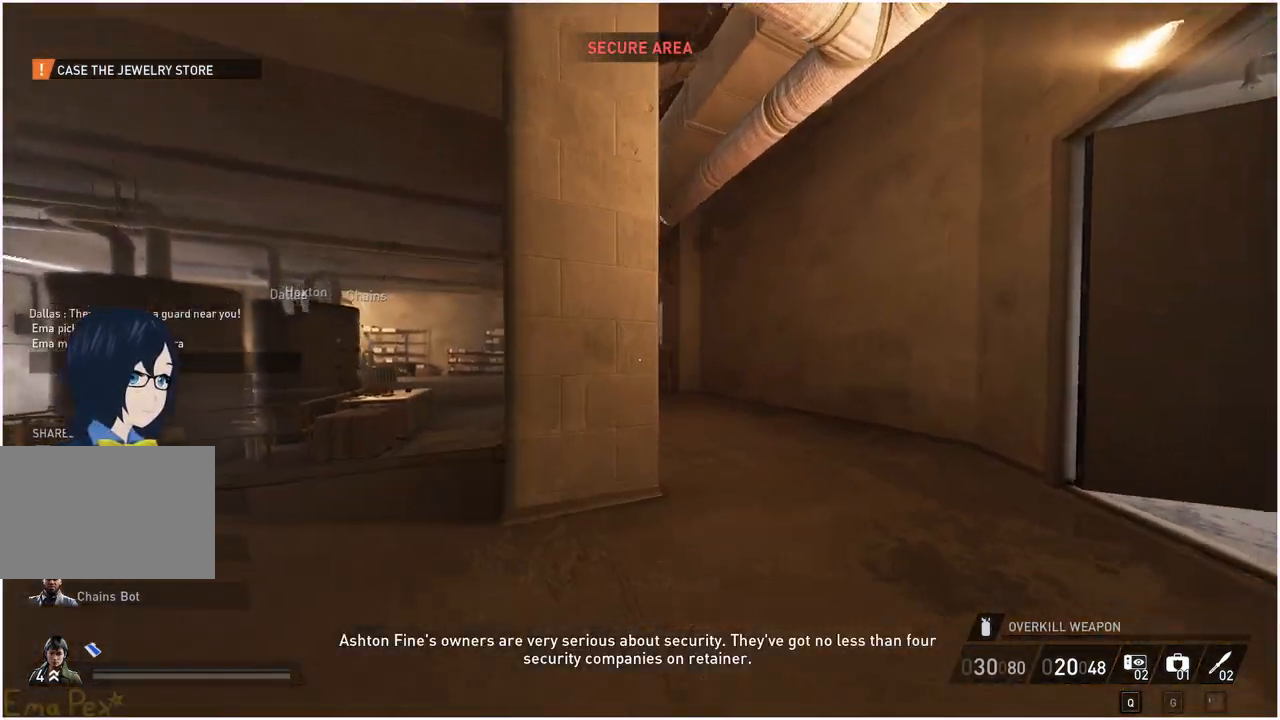
{"keys": ["d", "w"], "mouse": [], "events": [[280, "w", "down"]]}
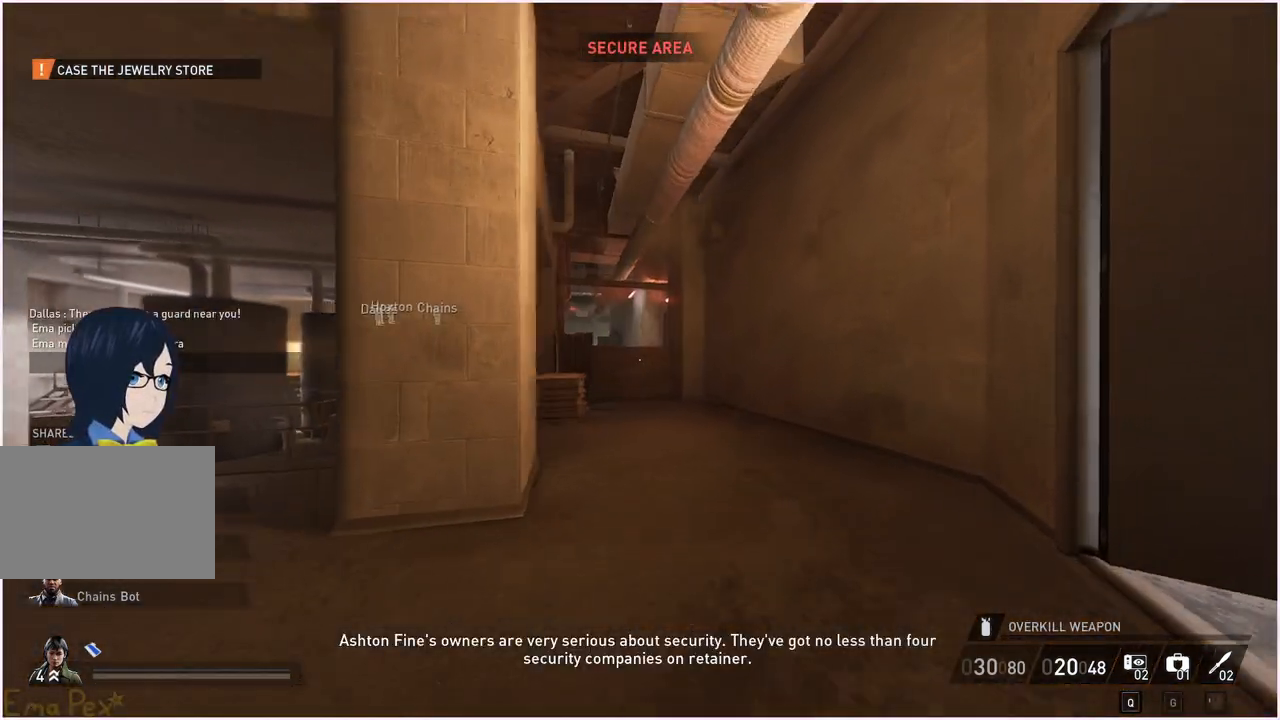
{"keys": ["w"], "mouse": [], "events": [[280, "w", "up"], [340, "w", "down"], [480, "d", "up"]]}
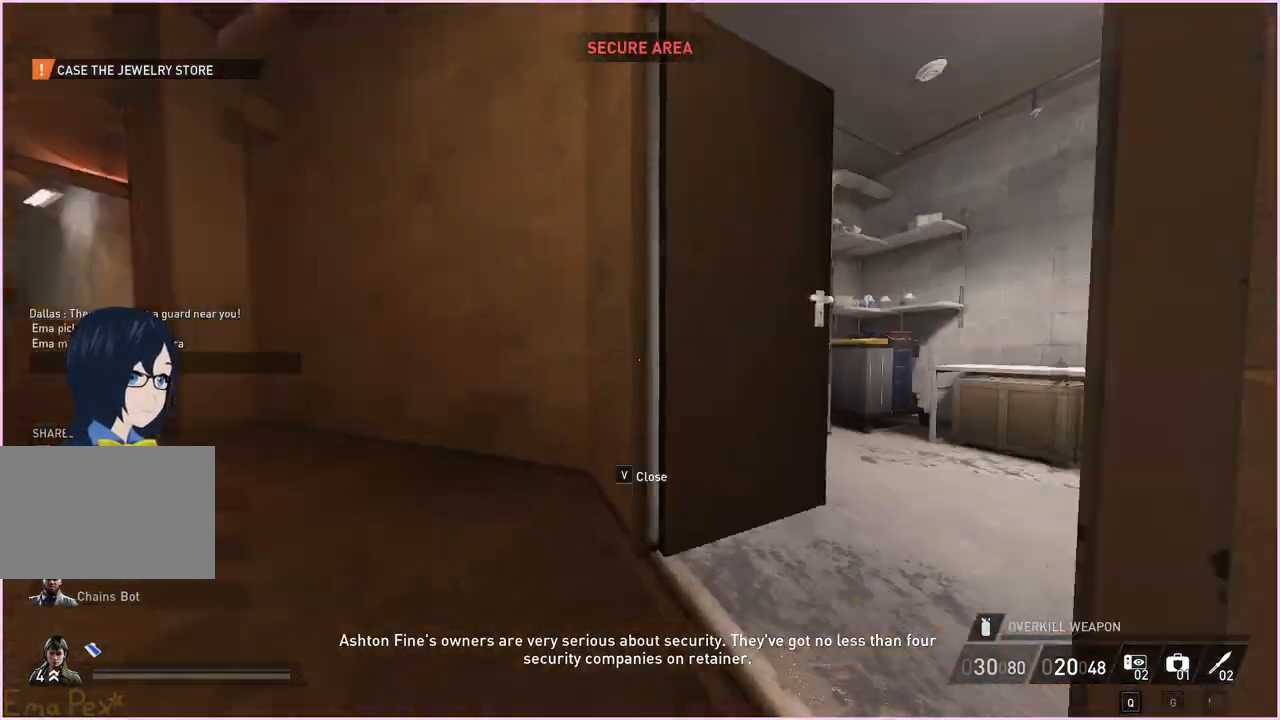
{"keys": ["d", "s"], "mouse": [], "events": [[180, "d", "down"], [320, "w", "up"], [460, "s", "down"]]}
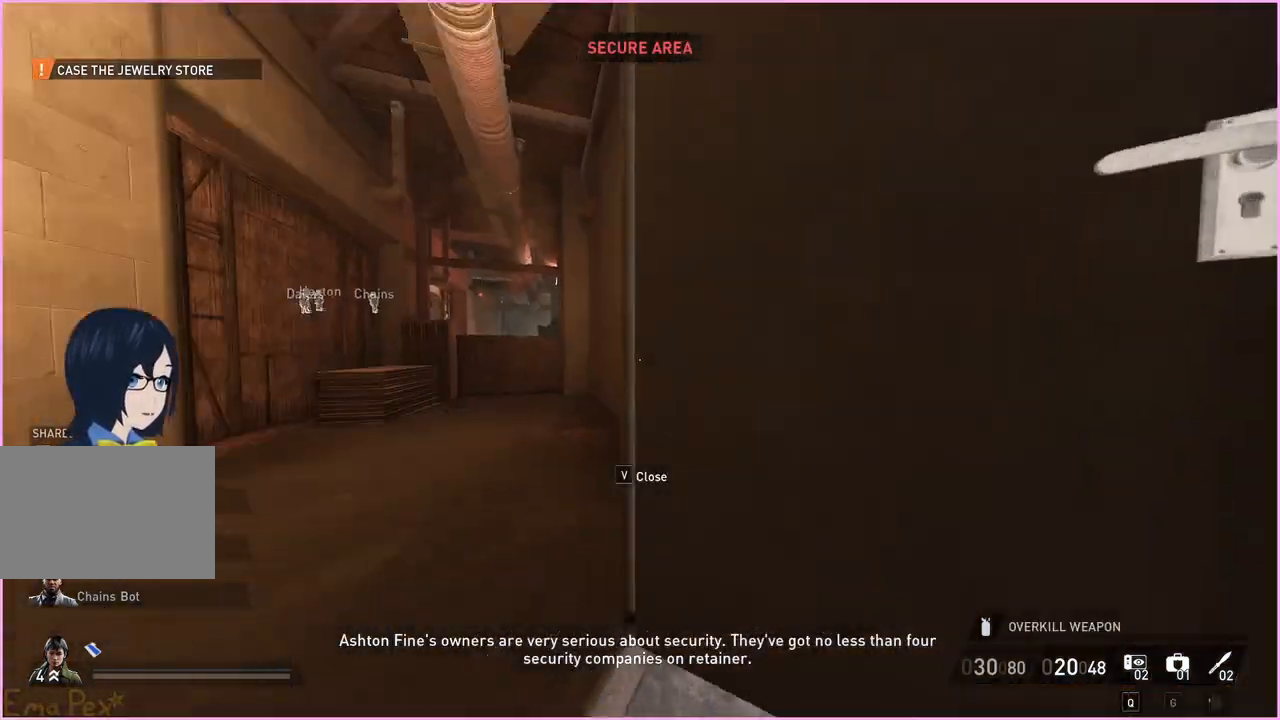
{"keys": [], "mouse": [], "events": [[160, "ctrl", "down"], [180, "v", "down"], [280, "ctrl", "up"], [300, "v", "up"], [420, "s", "up"], [440, "d", "up"]]}
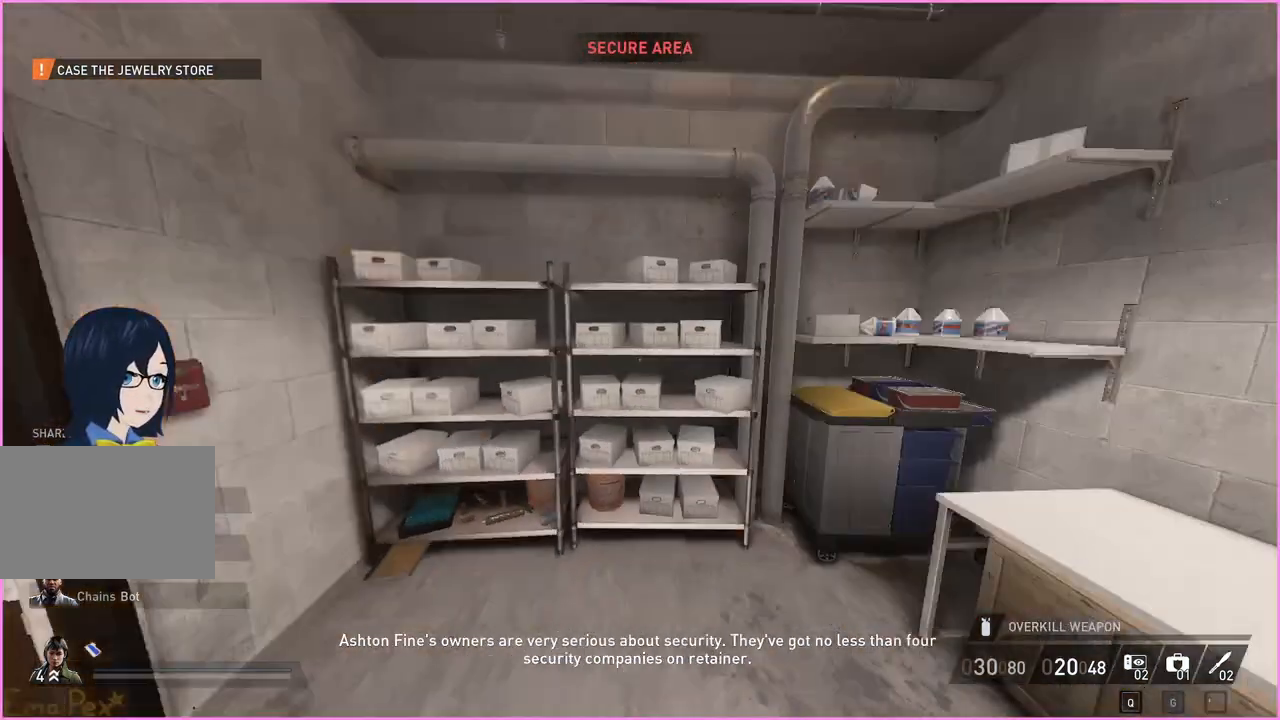
{"keys": [], "mouse": [], "events": [[20, "a", "down"], [40, "w", "down"], [240, "a", "up"], [320, "w", "up"]]}
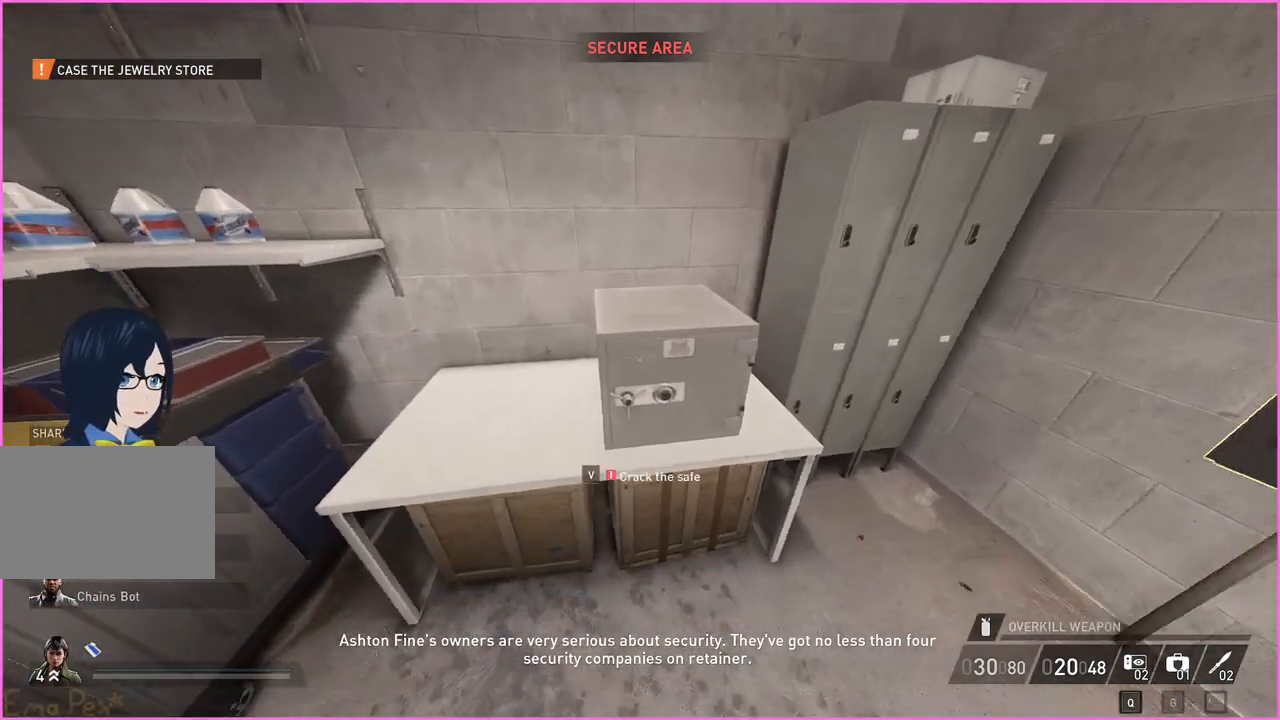
{"keys": ["d"], "mouse": [], "events": [[40, "v", "down"], [140, "v", "up"], [220, "d", "down"]]}
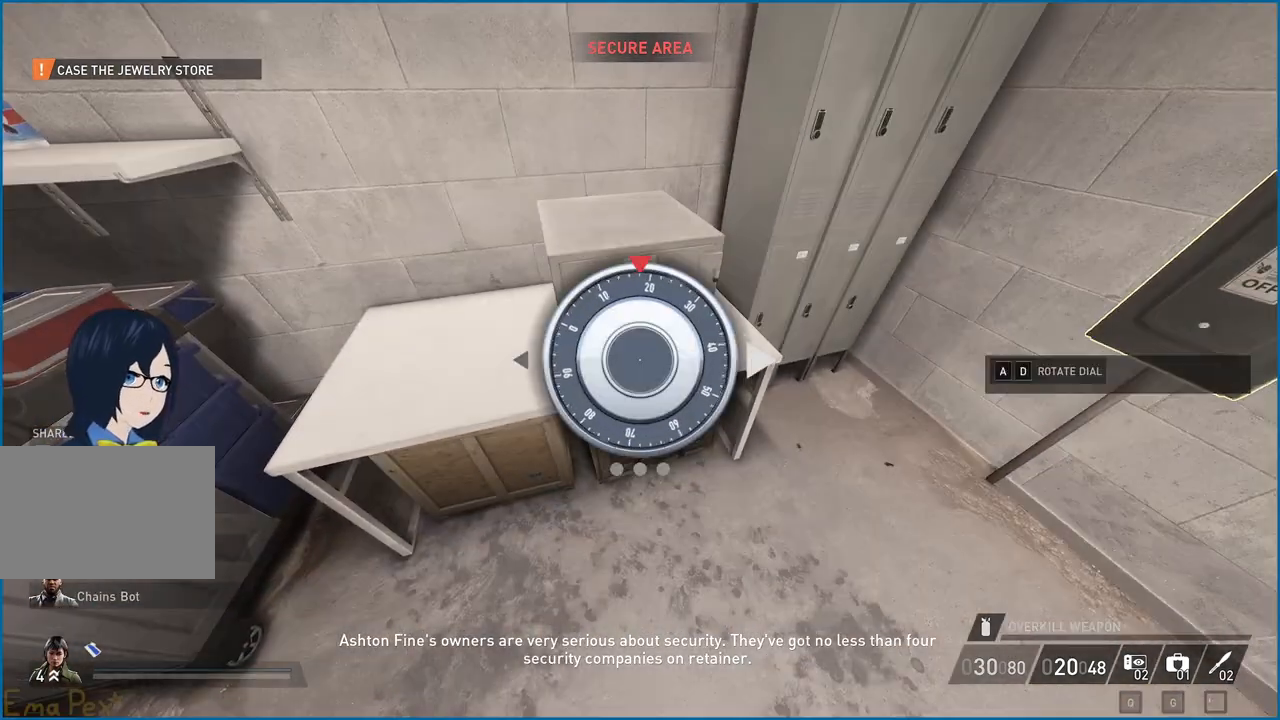
{"keys": ["d"], "mouse": [], "events": []}
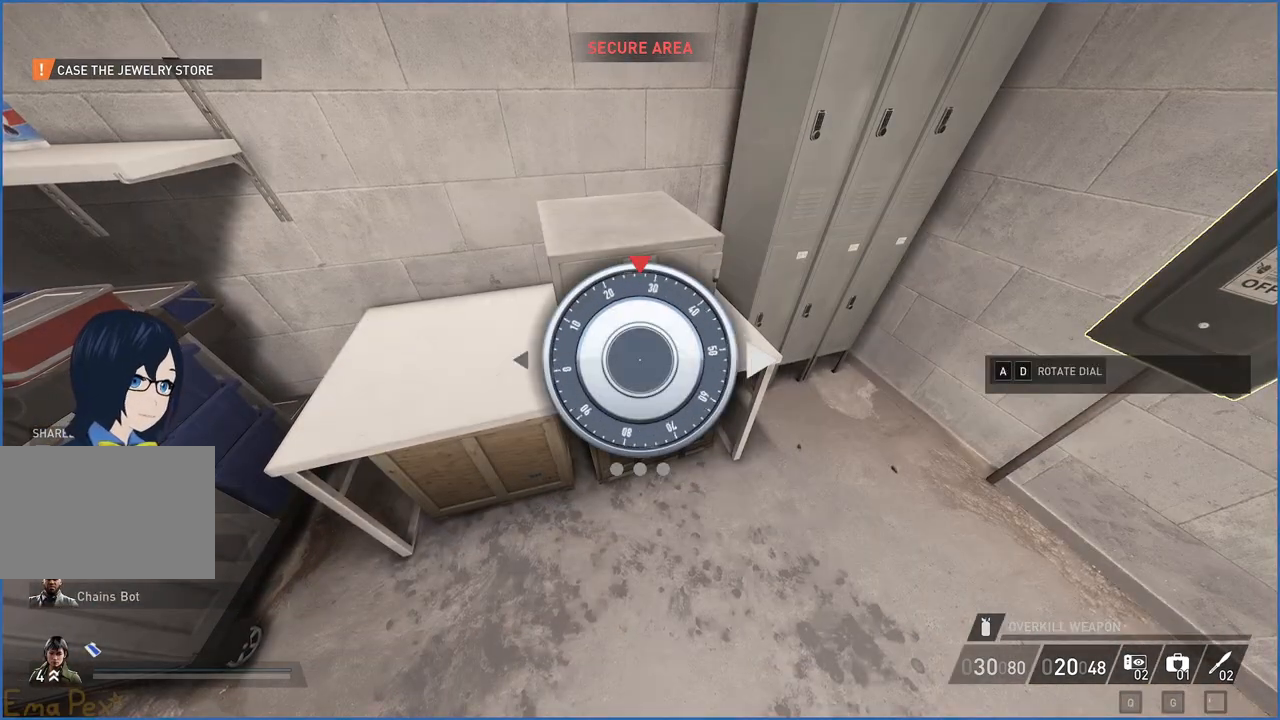
{"keys": ["d"], "mouse": [], "events": []}
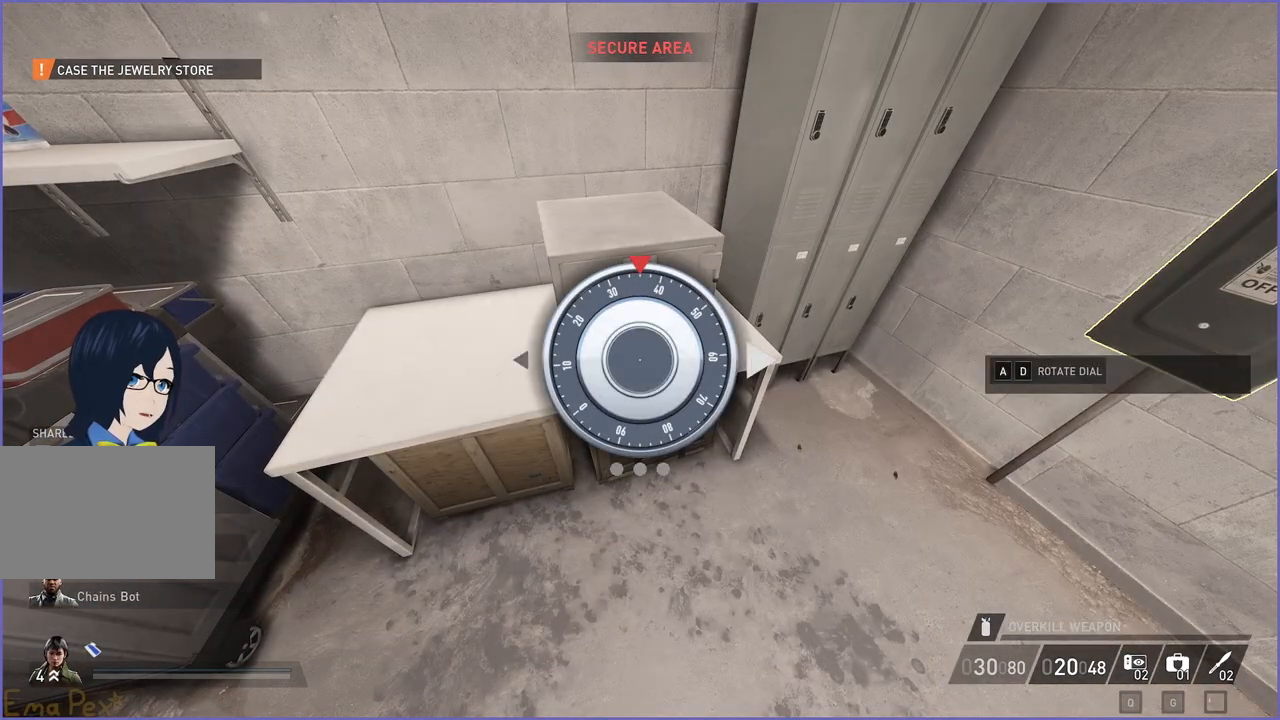
{"keys": ["d"], "mouse": [], "events": []}